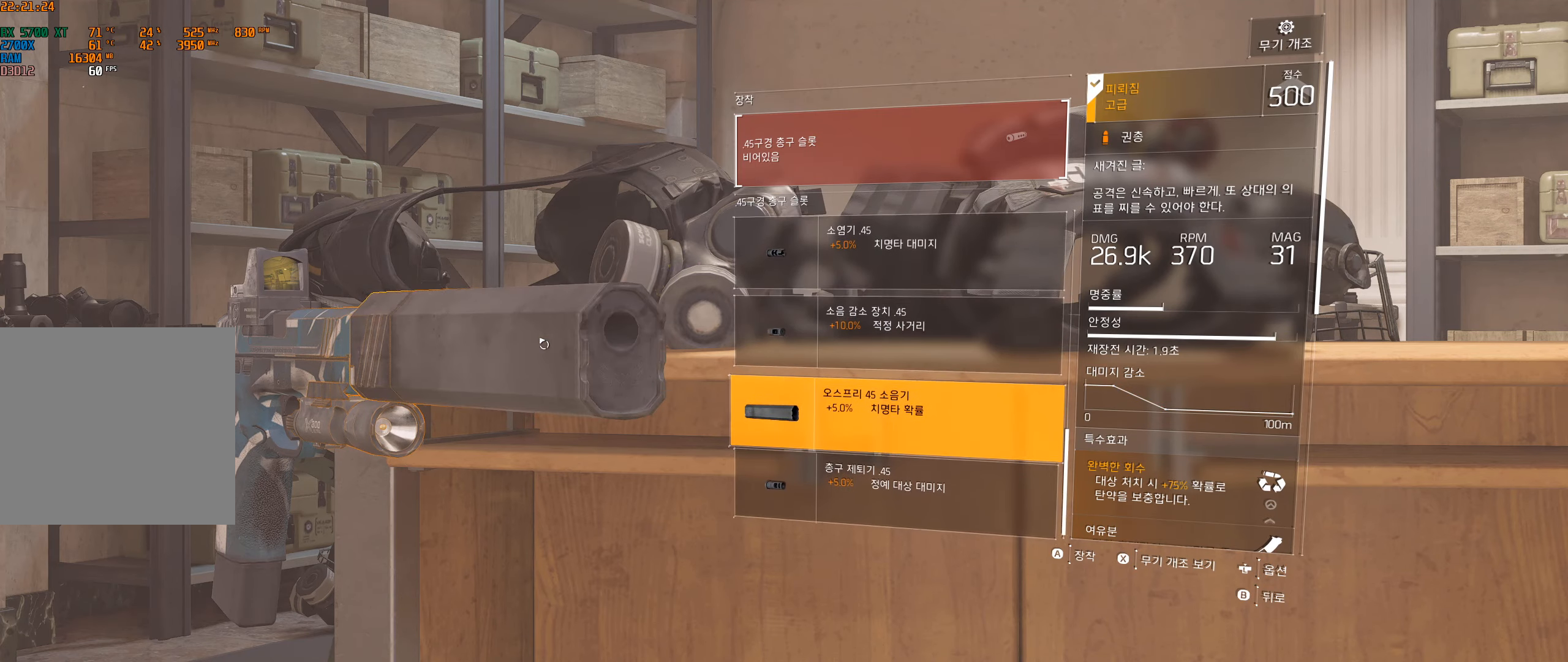
Gameplay with a controller (Xbox layout); each line is a JSON object with the inputs held at the frame after it. "events" lists button and stick changes between this image and that frame as [ms after this image, input, new state], when the widget could be followed in between. Not read: DPAD_DOWN DPAD_LEFT DPAD_RIGHT DPAD_UP HOME L1 L2 L3 R1 R2 R3 other_buttons right_stick.
{"buttons": [], "left_stick": "center", "events": [[66, "A", "down"], [233, "A", "up"]]}
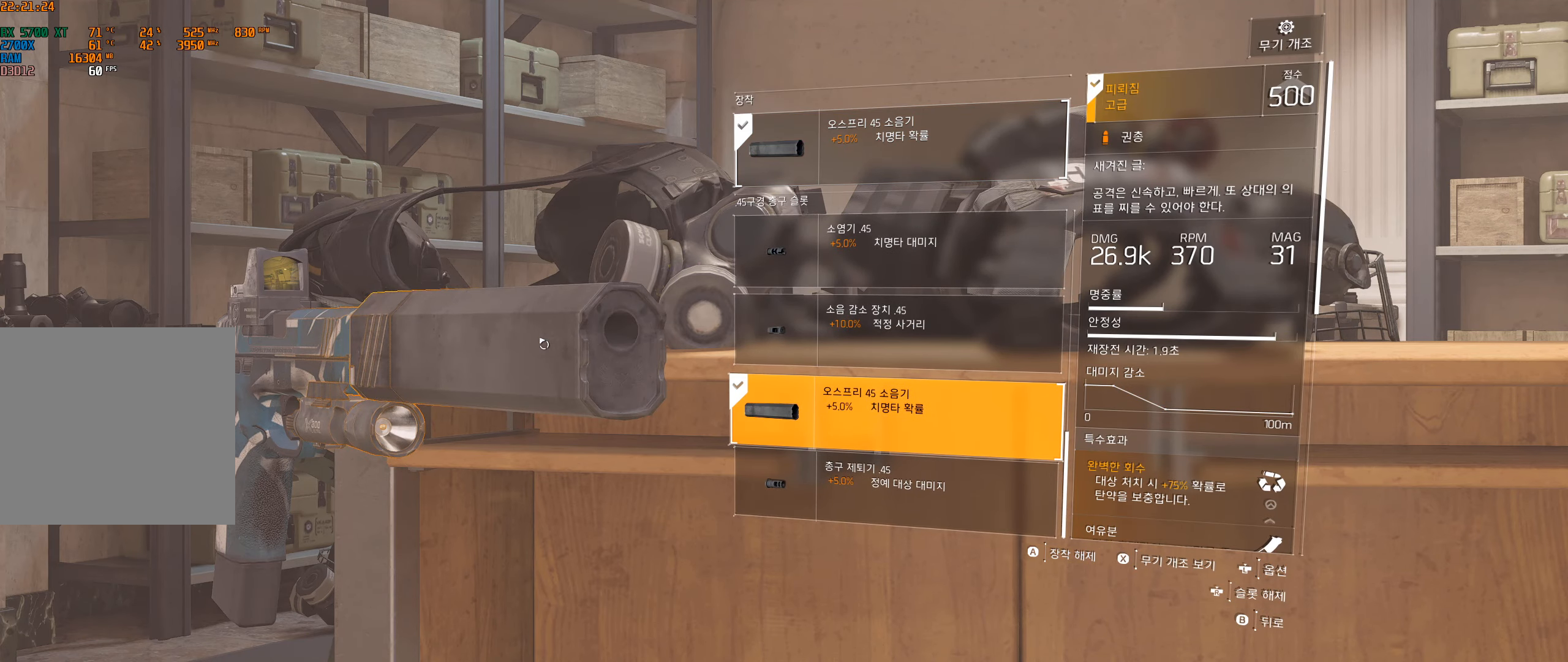
{"buttons": [], "left_stick": "center", "events": [[33, "B", "down"], [183, "B", "up"]]}
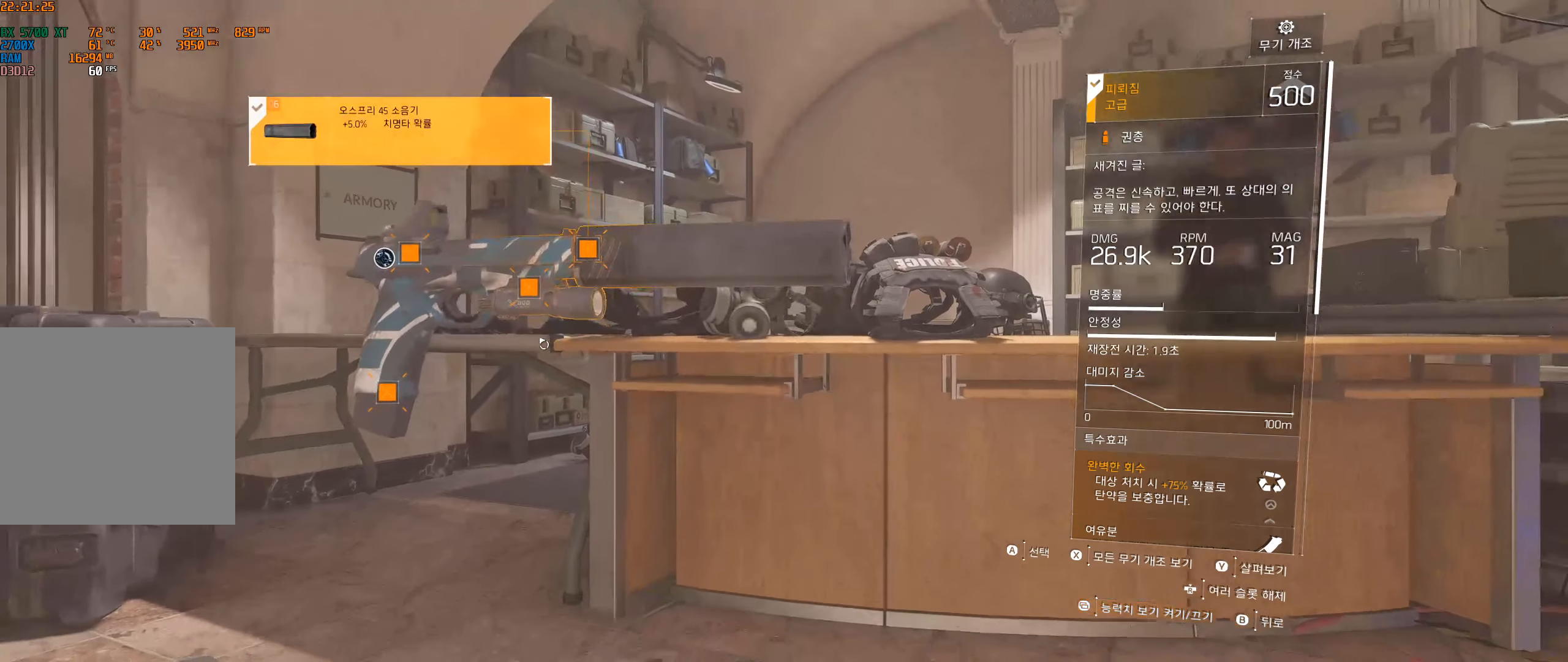
{"buttons": [], "left_stick": "center", "events": [[83, "B", "down"], [216, "B", "up"]]}
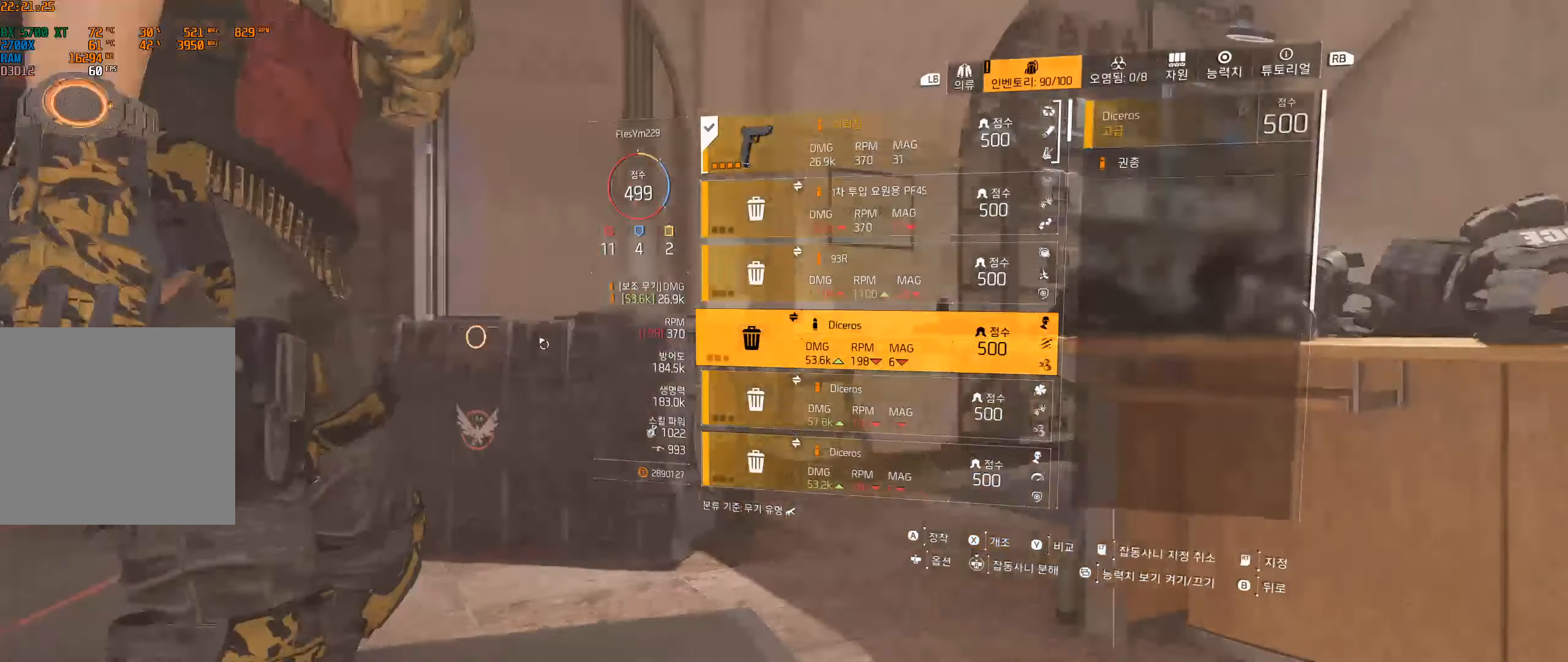
{"buttons": [], "left_stick": "center", "events": []}
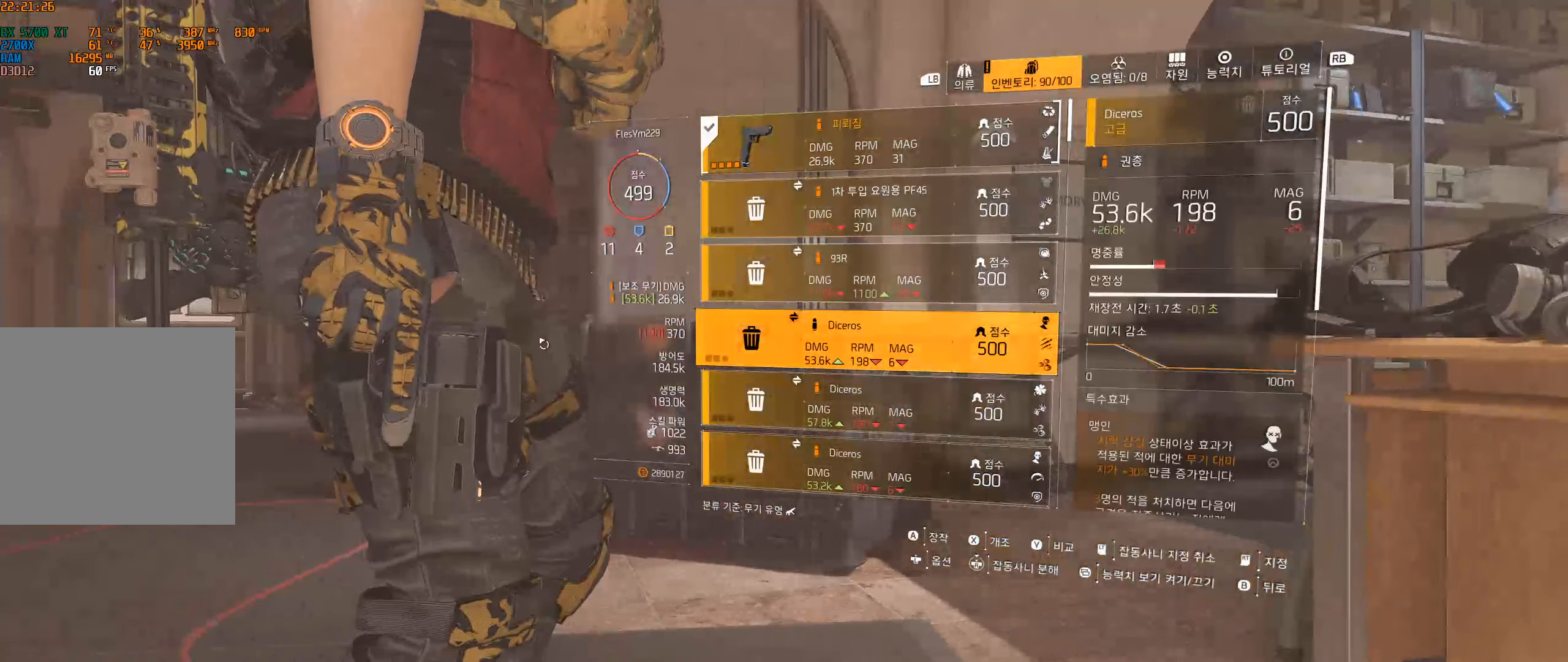
{"buttons": [], "left_stick": "center", "events": []}
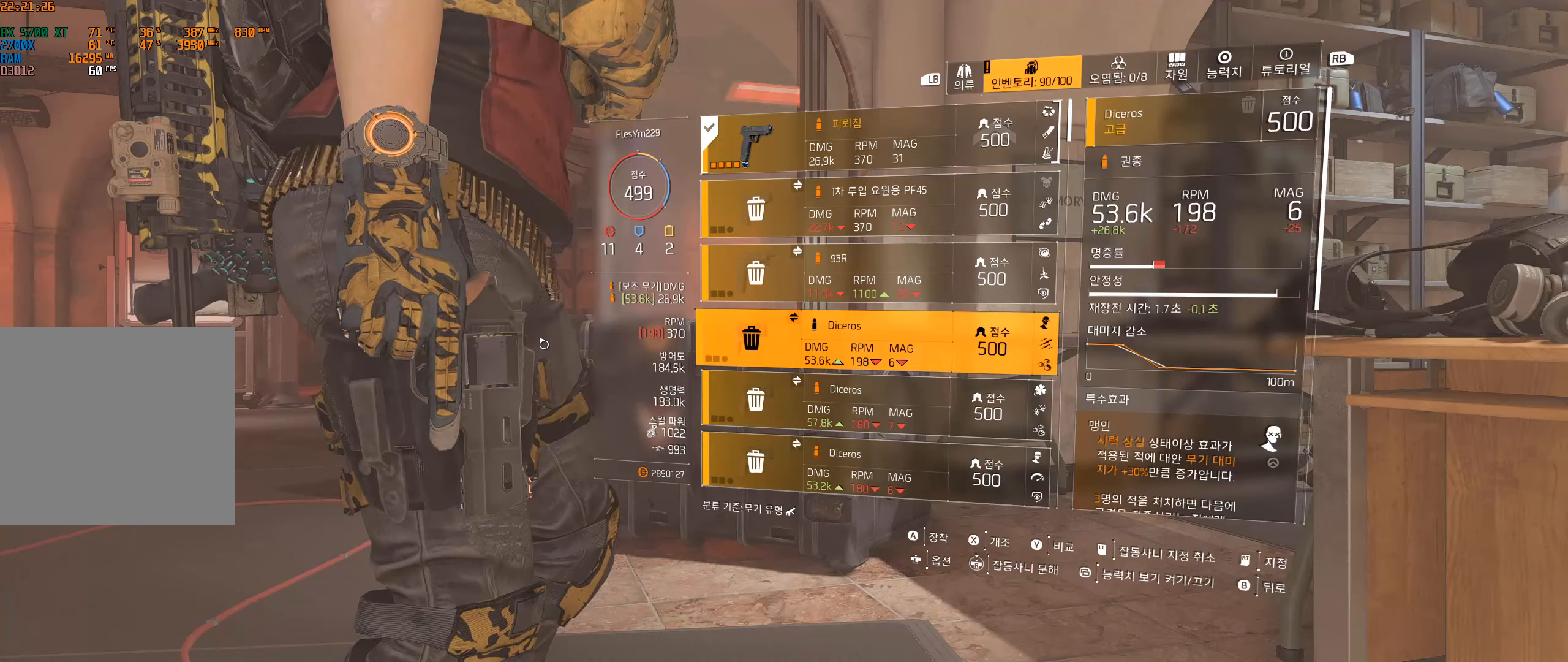
{"buttons": [], "left_stick": "center", "events": []}
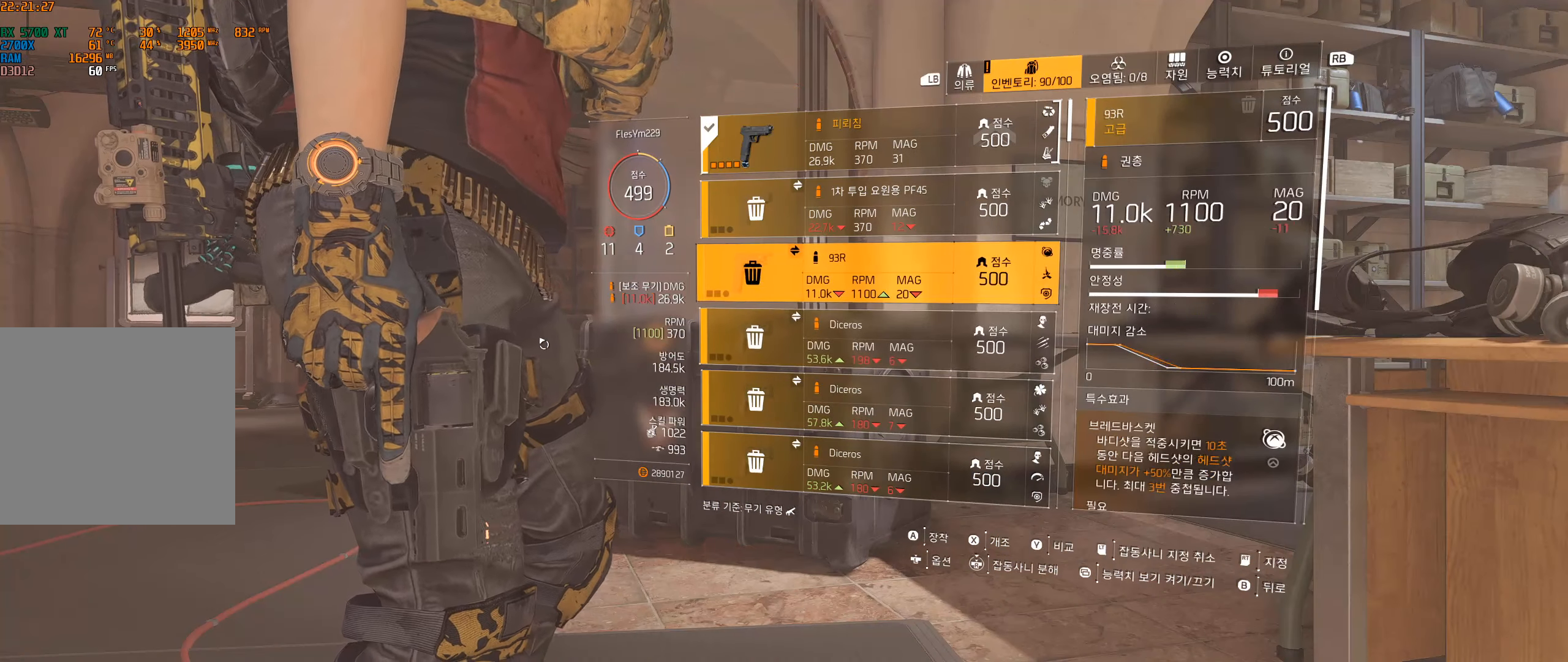
{"buttons": [], "left_stick": "center", "events": []}
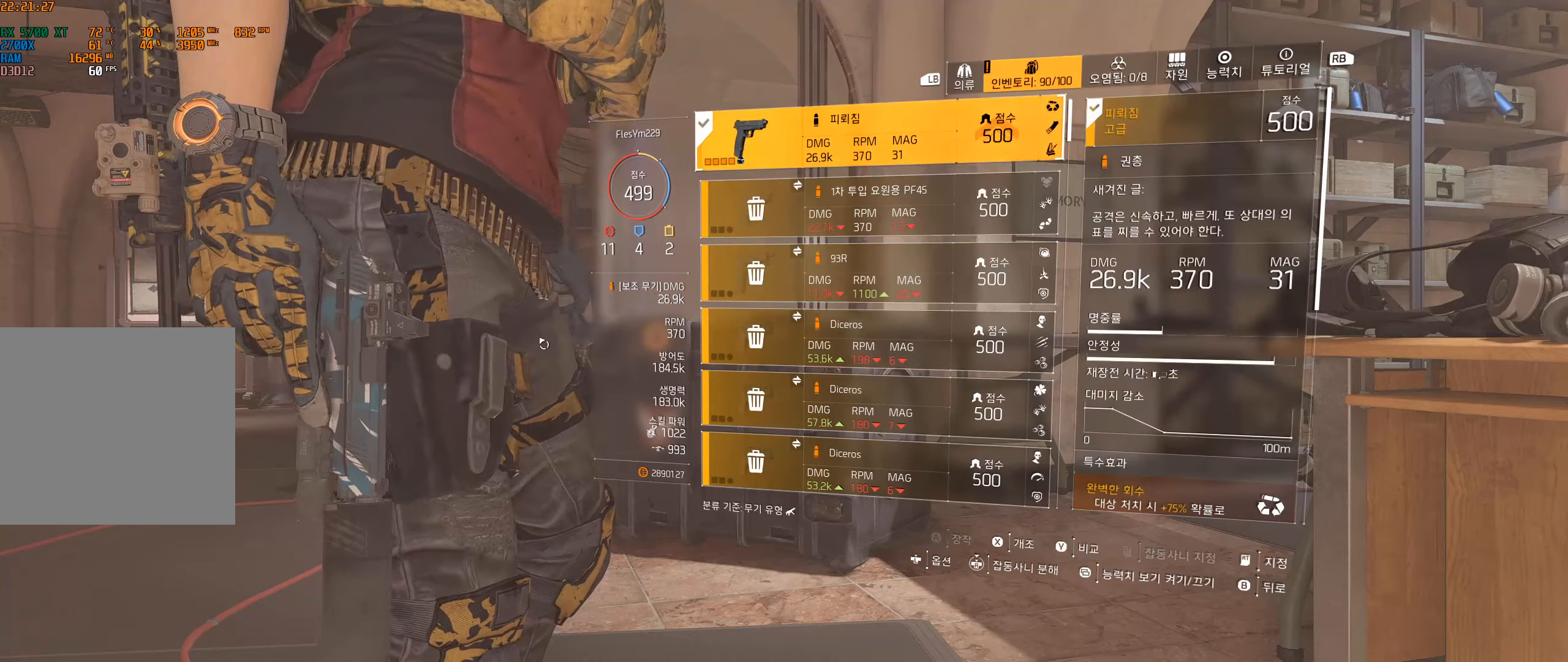
{"buttons": [], "left_stick": "center", "events": []}
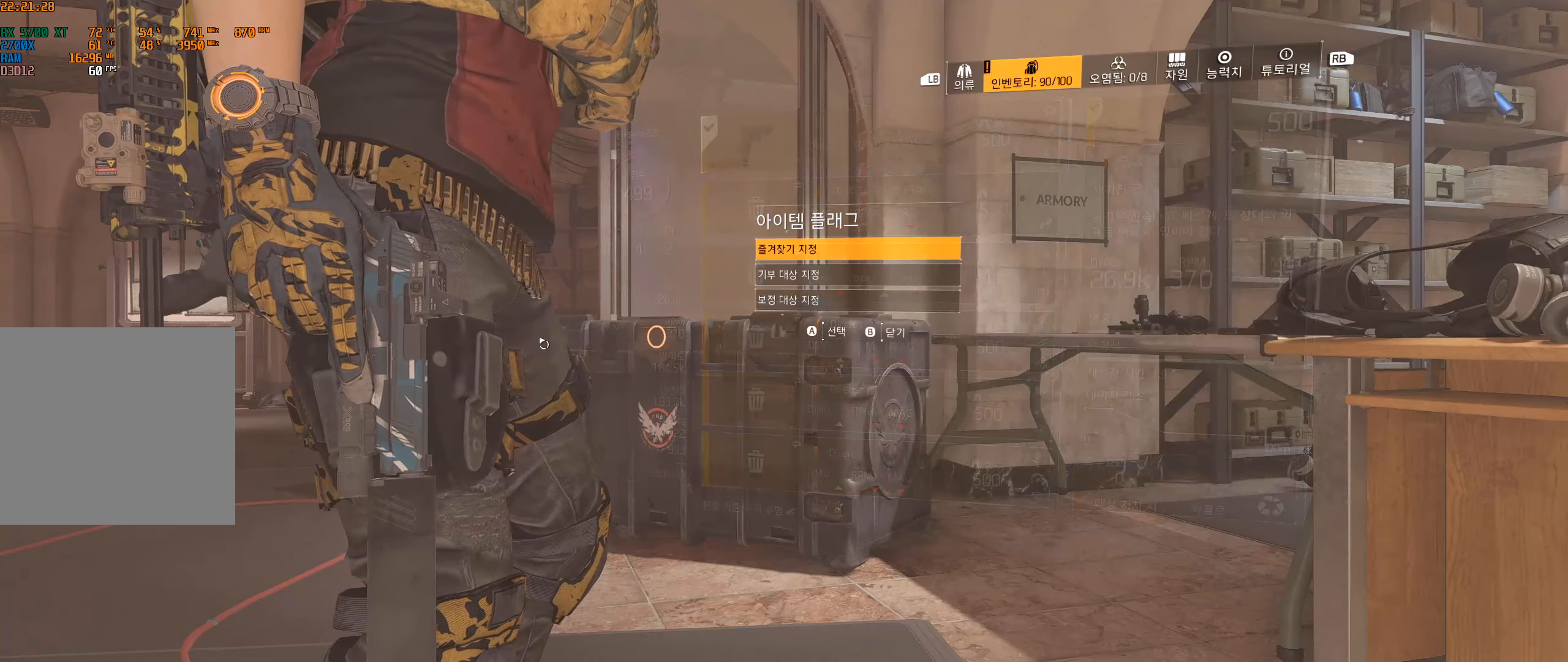
{"buttons": ["A"], "left_stick": "center", "events": [[433, "A", "down"]]}
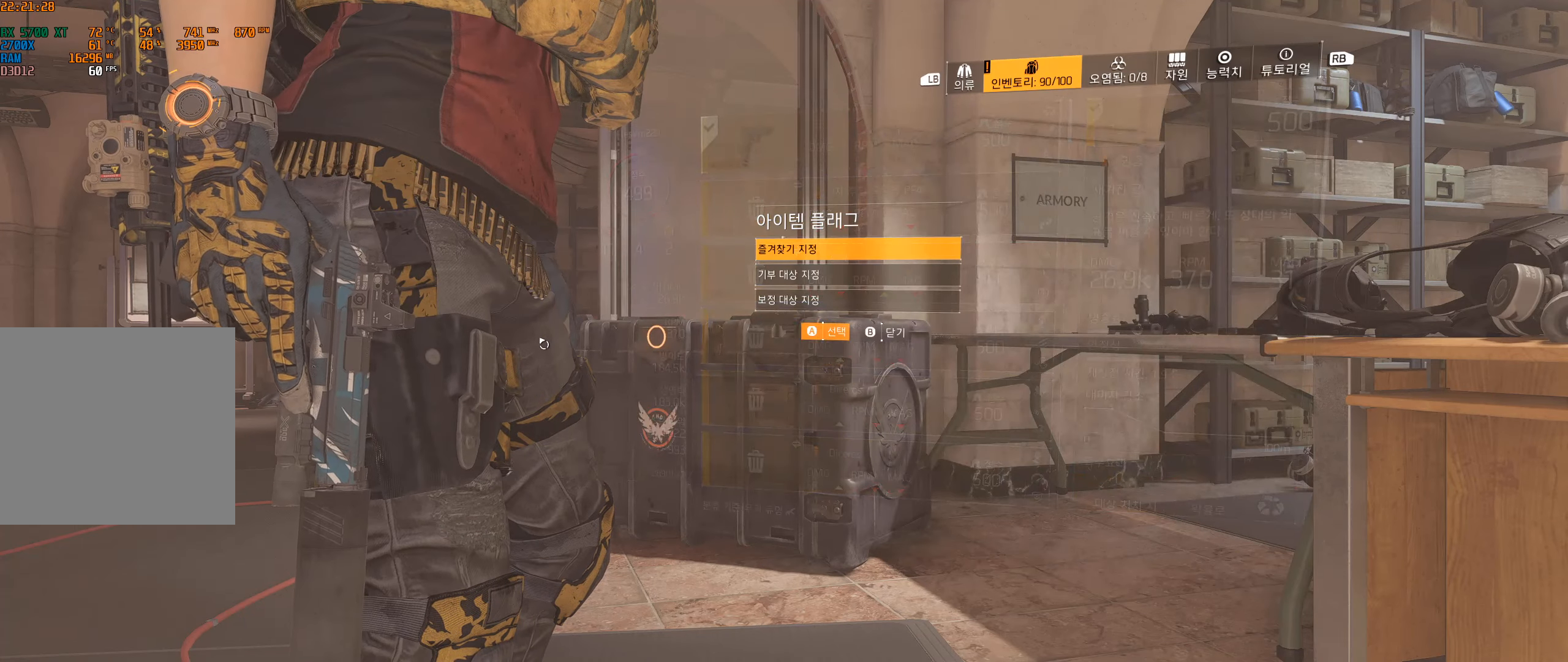
{"buttons": [], "left_stick": "center", "events": [[117, "A", "up"]]}